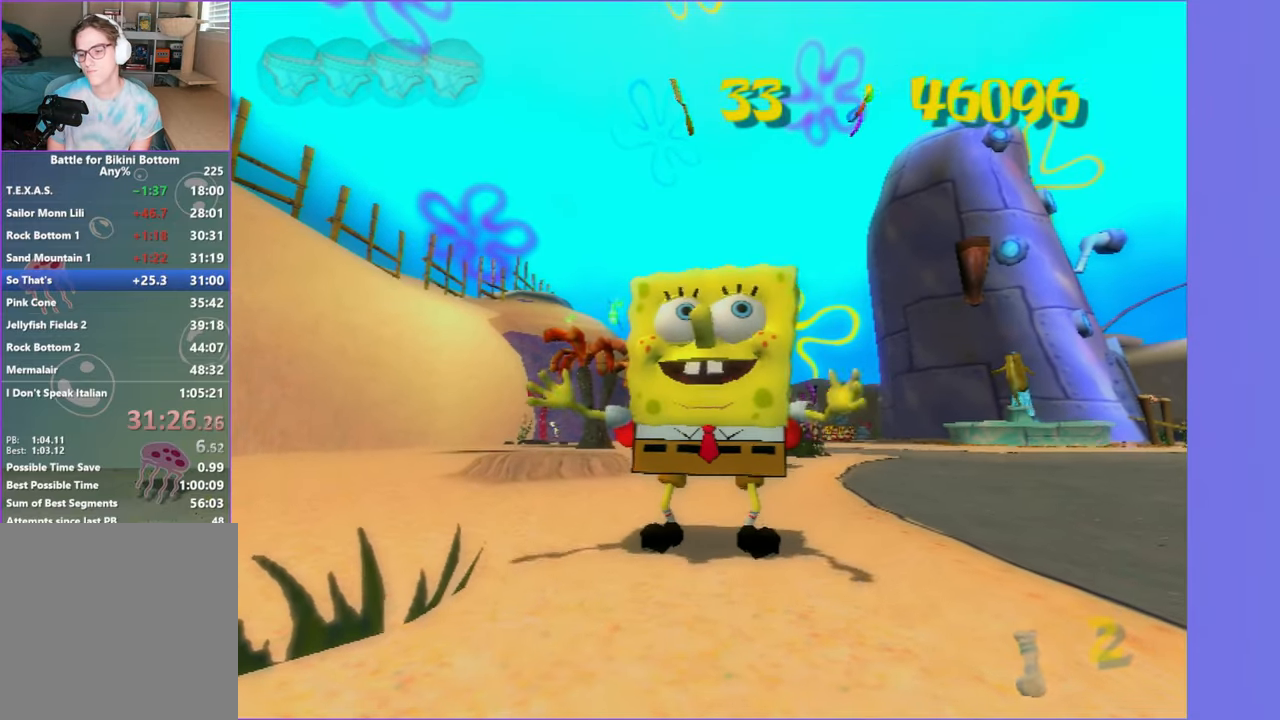
Gameplay with a controller (Xbox layout); each line is a JSON object with the inputs held at the frame after it. "events" lists button and stick changes between this image and that frame as [ms after this image, input, new state], when the widget could be followed in between. Not read: L3.
{"buttons": [], "left_stick": "up", "right_stick": "center", "events": [[367, "R2", "down"], [434, "R2", "up"]]}
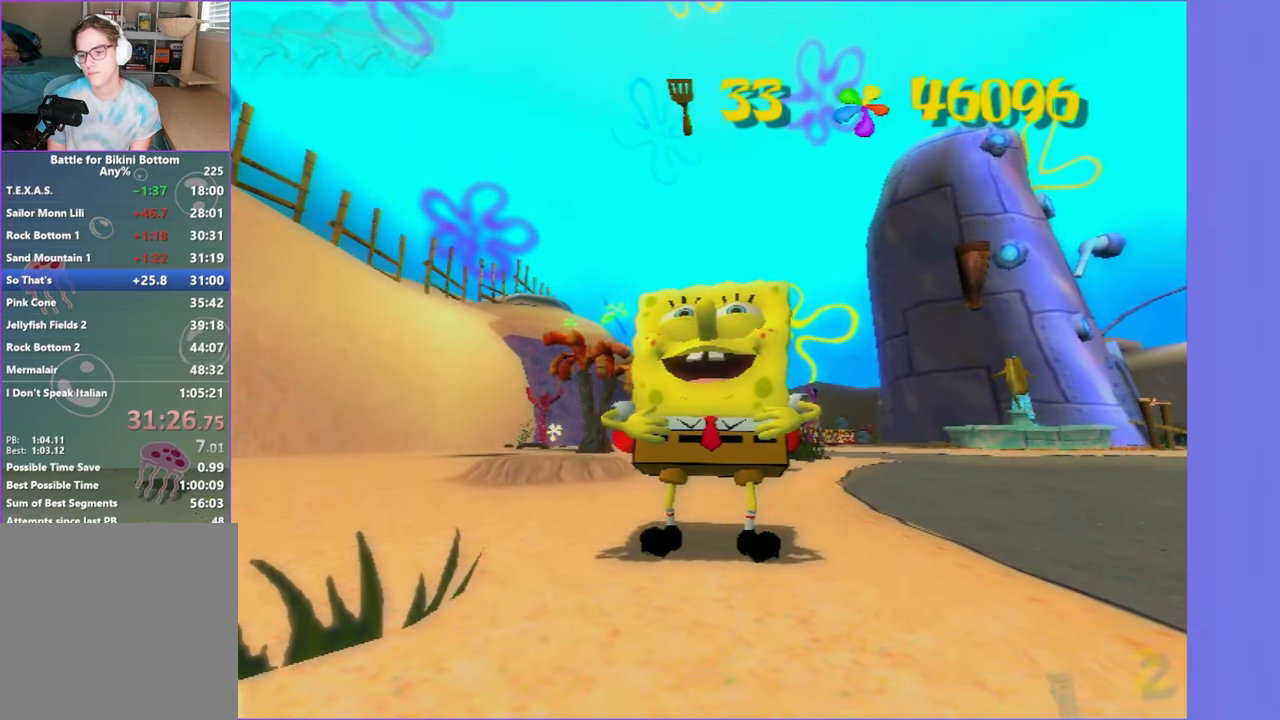
{"buttons": ["R2"], "left_stick": "up", "right_stick": "center", "events": [[217, "A", "down"], [217, "R2", "down"], [317, "A", "up"], [334, "R2", "up"], [417, "A", "down"], [434, "R2", "down"], [500, "A", "up"]]}
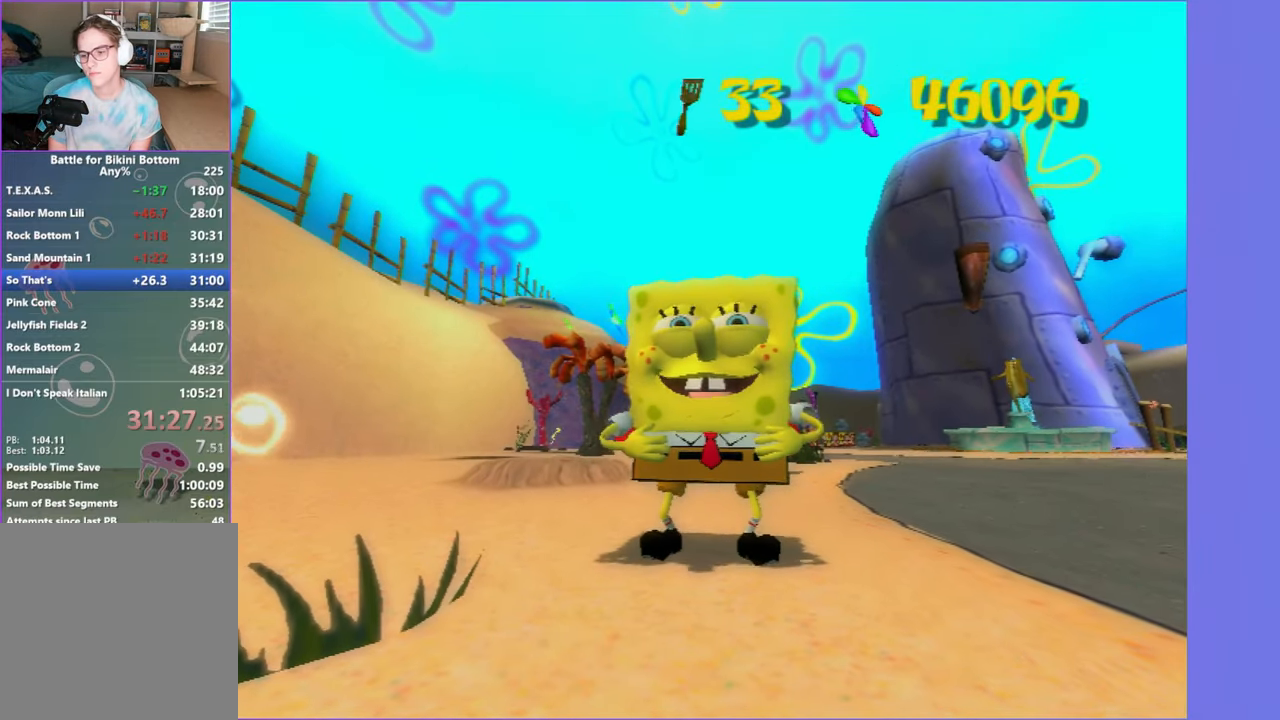
{"buttons": ["A", "R2"], "left_stick": "up", "right_stick": "center", "events": [[17, "R2", "up"], [100, "A", "down"], [100, "R2", "down"], [184, "A", "up"], [184, "R2", "up"], [250, "A", "down"], [284, "R2", "down"], [350, "A", "up"], [350, "R2", "up"], [434, "A", "down"], [450, "R2", "down"]]}
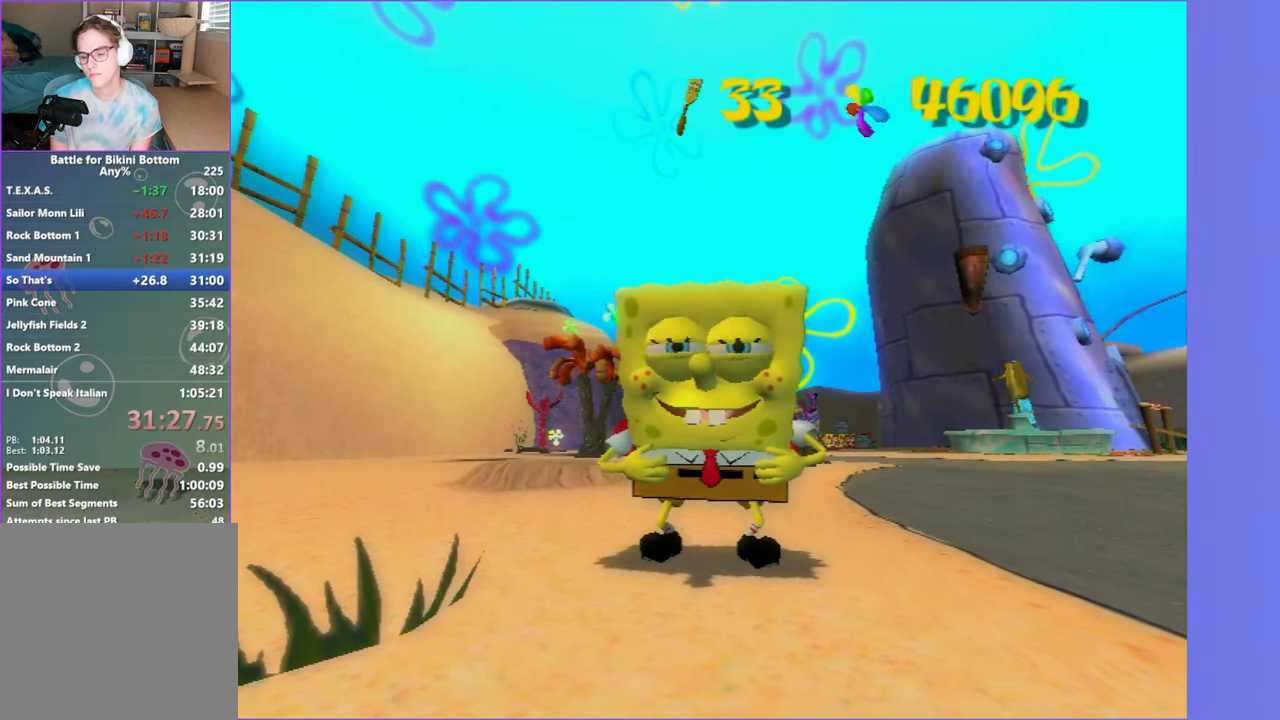
{"buttons": ["A", "R2"], "left_stick": "up", "right_stick": "center", "events": [[17, "A", "up"], [34, "R2", "up"], [117, "A", "down"], [117, "R2", "down"], [184, "A", "up"], [200, "R2", "up"], [284, "A", "down"], [284, "R2", "down"], [367, "A", "up"], [384, "R2", "up"], [450, "A", "down"], [467, "R2", "down"]]}
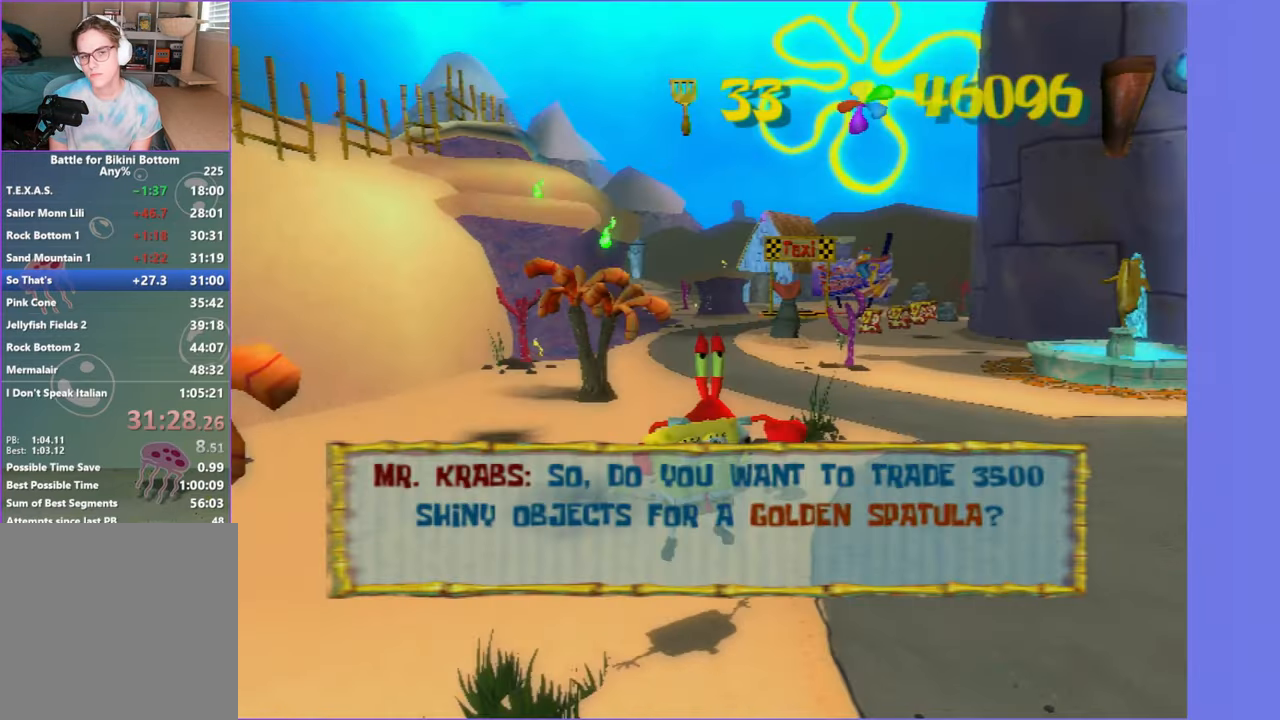
{"buttons": ["A", "R2"], "left_stick": "up", "right_stick": "center", "events": [[34, "A", "up"], [50, "R2", "up"], [117, "A", "down"], [134, "R2", "down"], [217, "A", "up"], [217, "R2", "up"], [300, "A", "down"], [300, "R2", "down"], [384, "A", "up"], [384, "R2", "up"], [467, "A", "down"], [467, "R2", "down"]]}
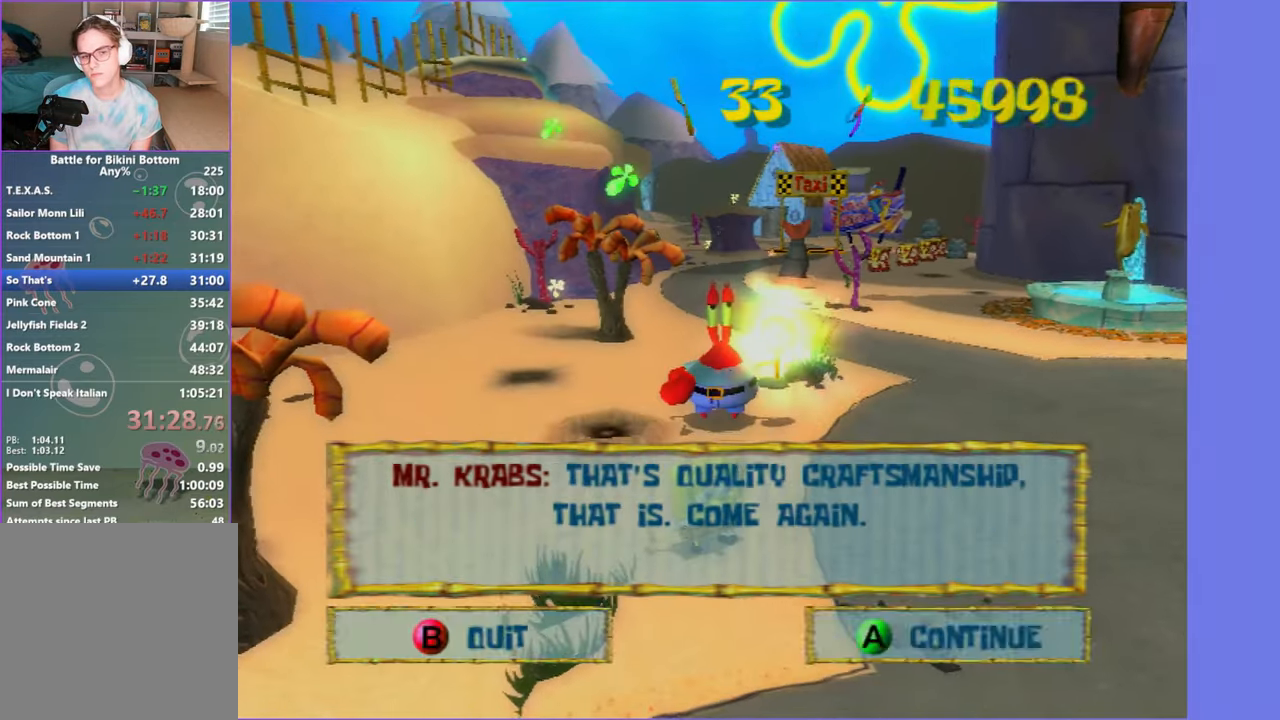
{"buttons": ["A", "R2"], "left_stick": "up", "right_stick": "center", "events": [[50, "A", "up"], [67, "R2", "up"], [133, "A", "down"], [133, "R2", "down"], [233, "A", "up"], [233, "R2", "up"], [300, "A", "down"], [316, "R2", "down"], [400, "A", "up"], [416, "R2", "up"], [466, "A", "down"], [466, "R2", "down"]]}
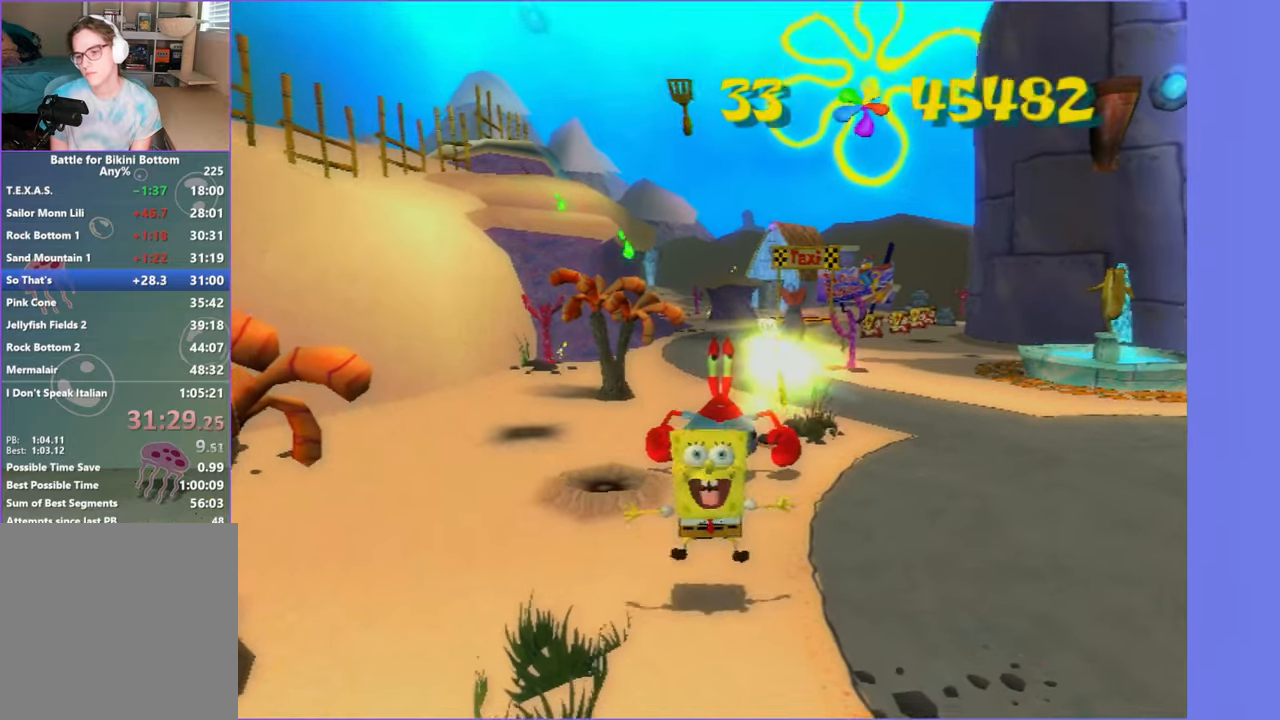
{"buttons": [], "left_stick": "center", "right_stick": "center", "events": [[50, "left_stick", "up-left"], [83, "A", "up"], [100, "R2", "up"], [183, "left_stick", "center"]]}
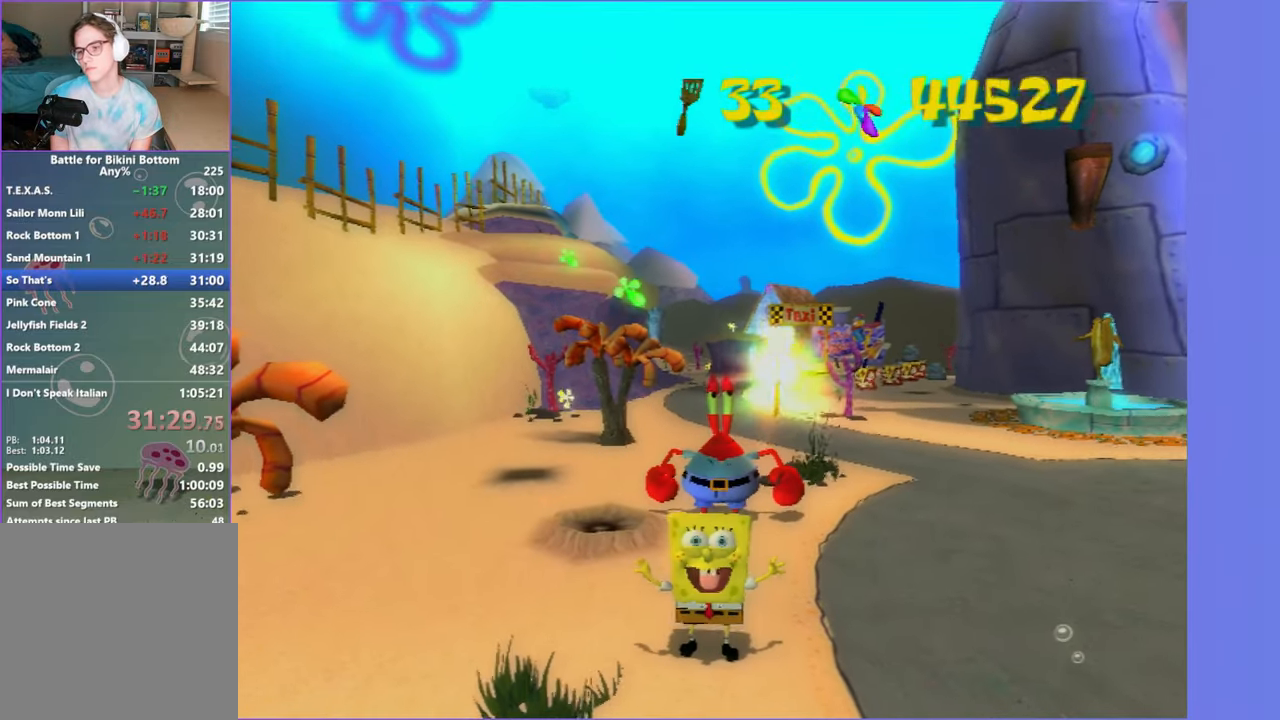
{"buttons": [], "left_stick": "up", "right_stick": "center", "events": [[466, "left_stick", "up"]]}
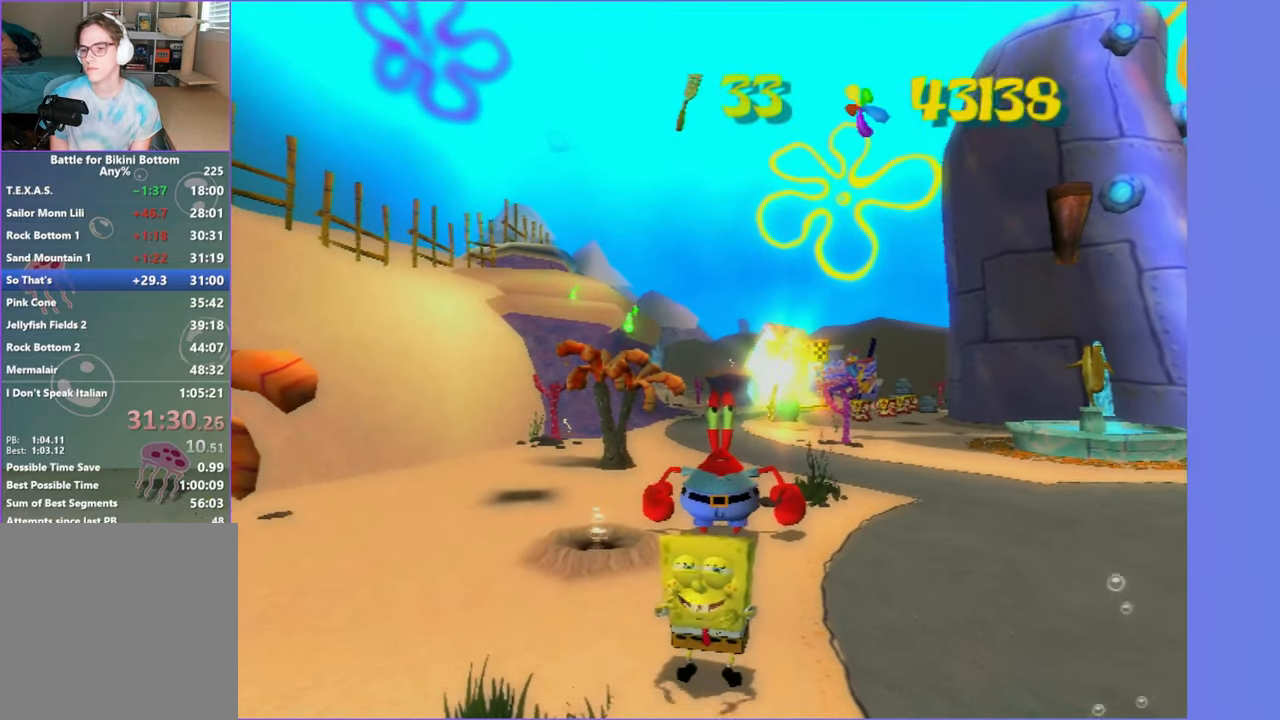
{"buttons": [], "left_stick": "up", "right_stick": "center", "events": []}
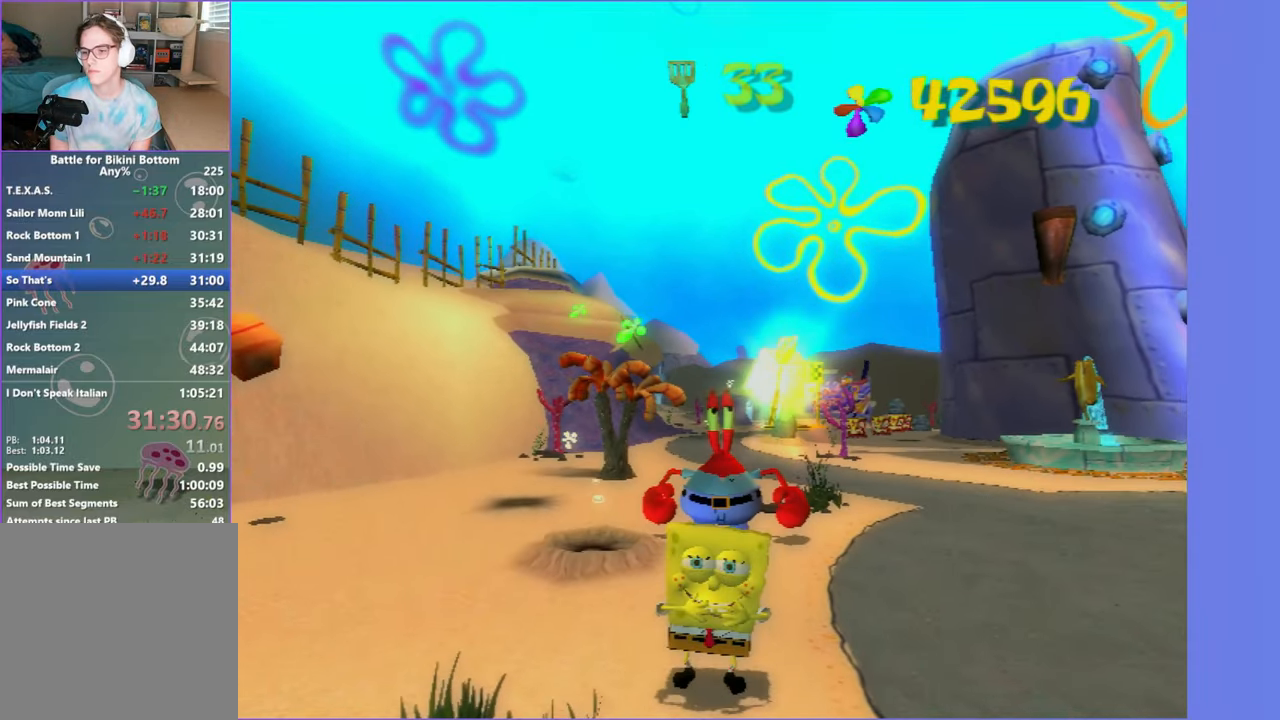
{"buttons": [], "left_stick": "up", "right_stick": "center", "events": [[383, "A", "down"], [383, "R2", "down"], [483, "A", "up"], [500, "R2", "up"]]}
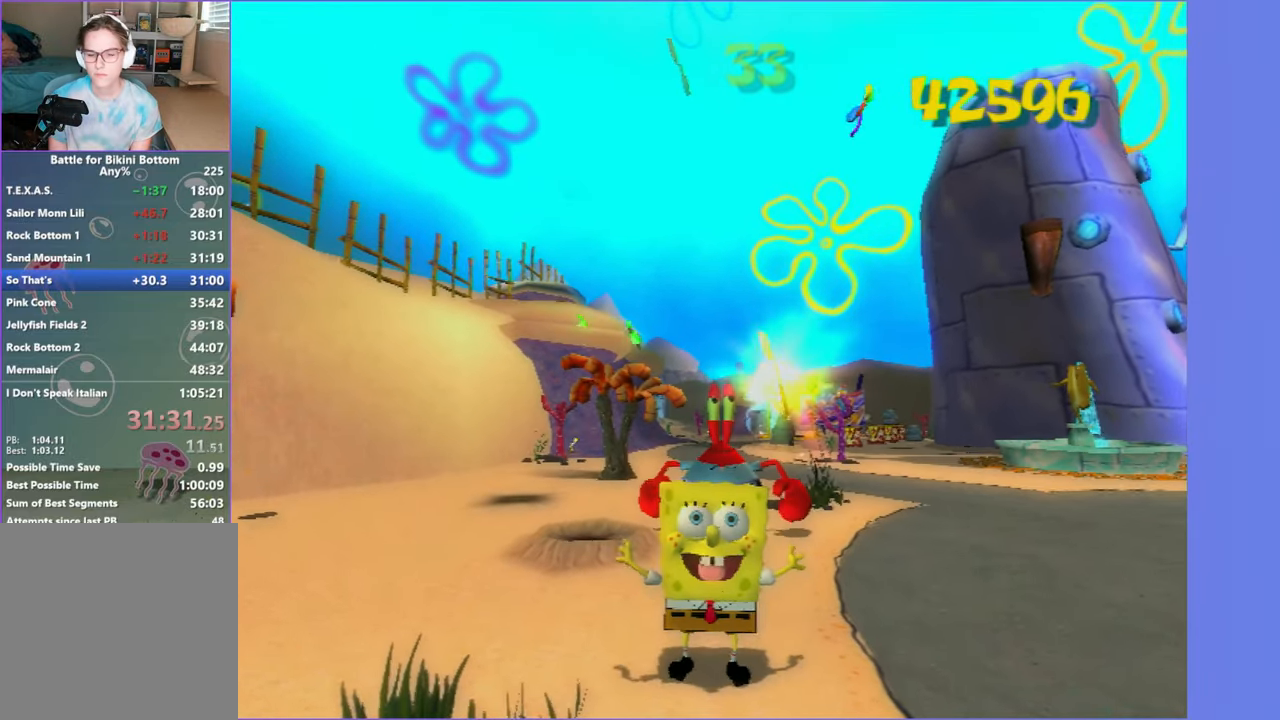
{"buttons": [], "left_stick": "up", "right_stick": "center", "events": [[83, "R2", "down"], [100, "A", "down"], [166, "A", "up"], [216, "R2", "up"]]}
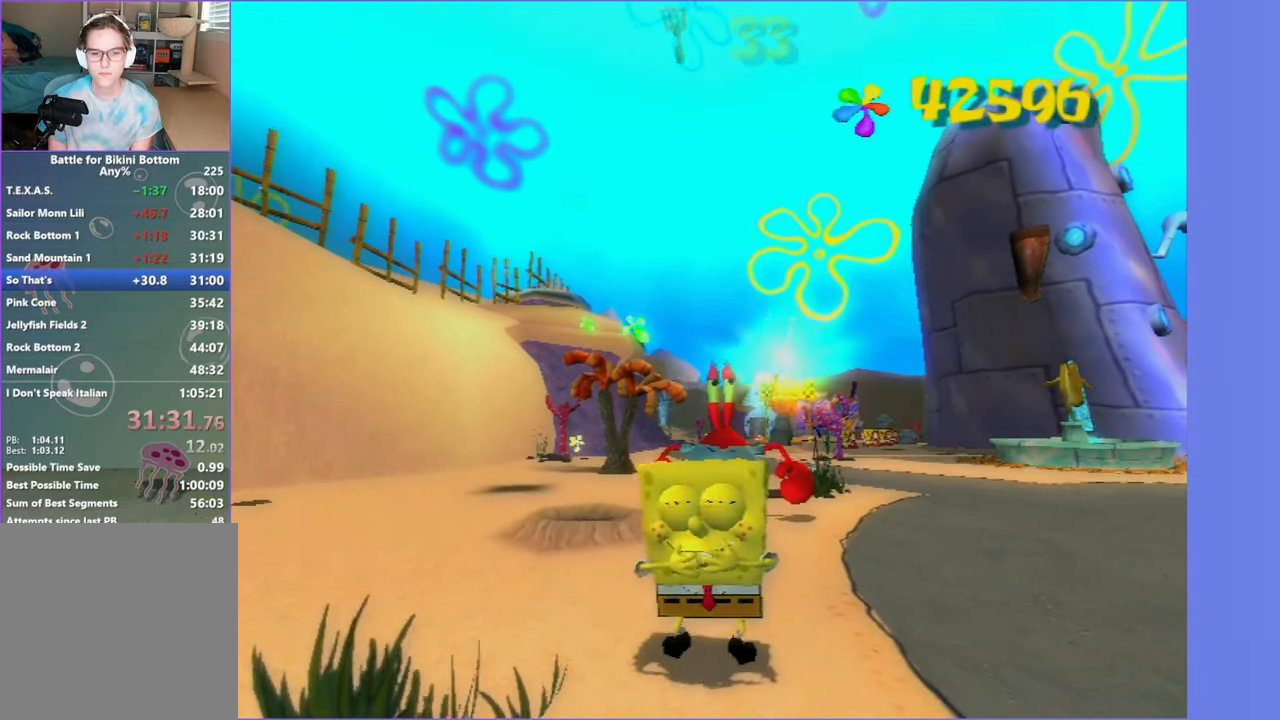
{"buttons": [], "left_stick": "up", "right_stick": "center", "events": []}
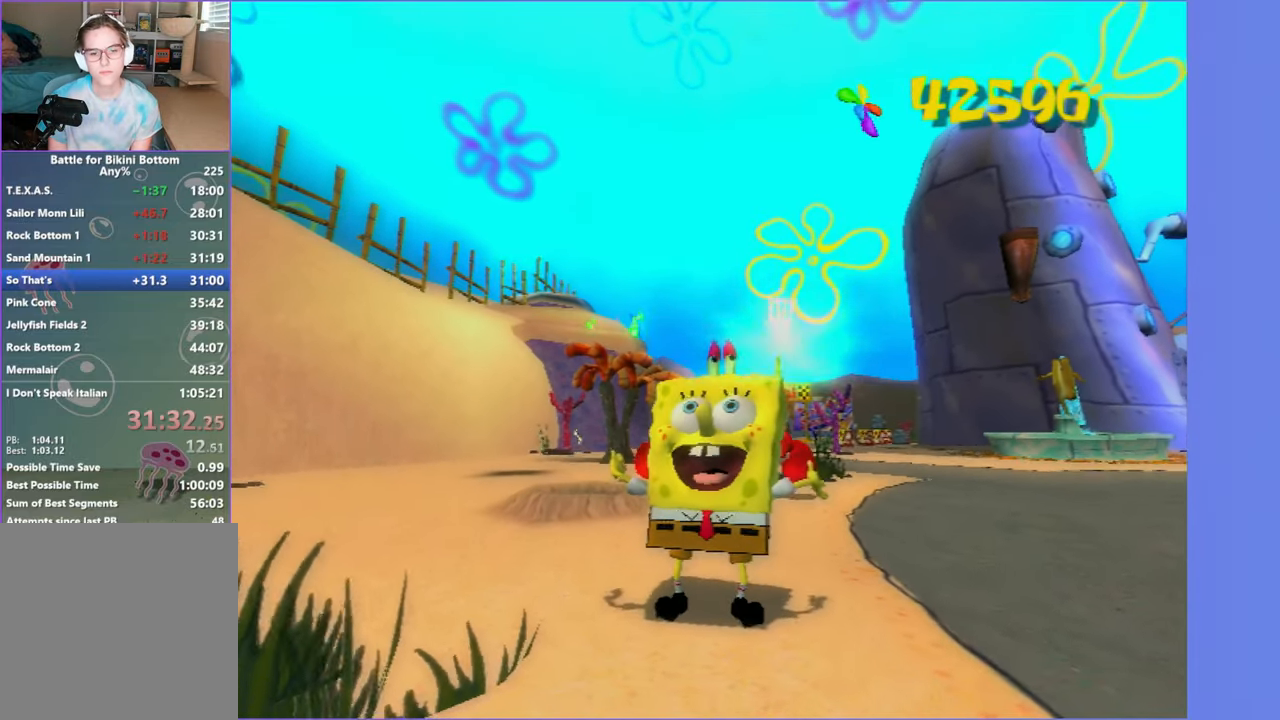
{"buttons": [], "left_stick": "up", "right_stick": "center", "events": [[100, "A", "down"], [100, "R2", "down"], [200, "A", "up"], [216, "R2", "up"]]}
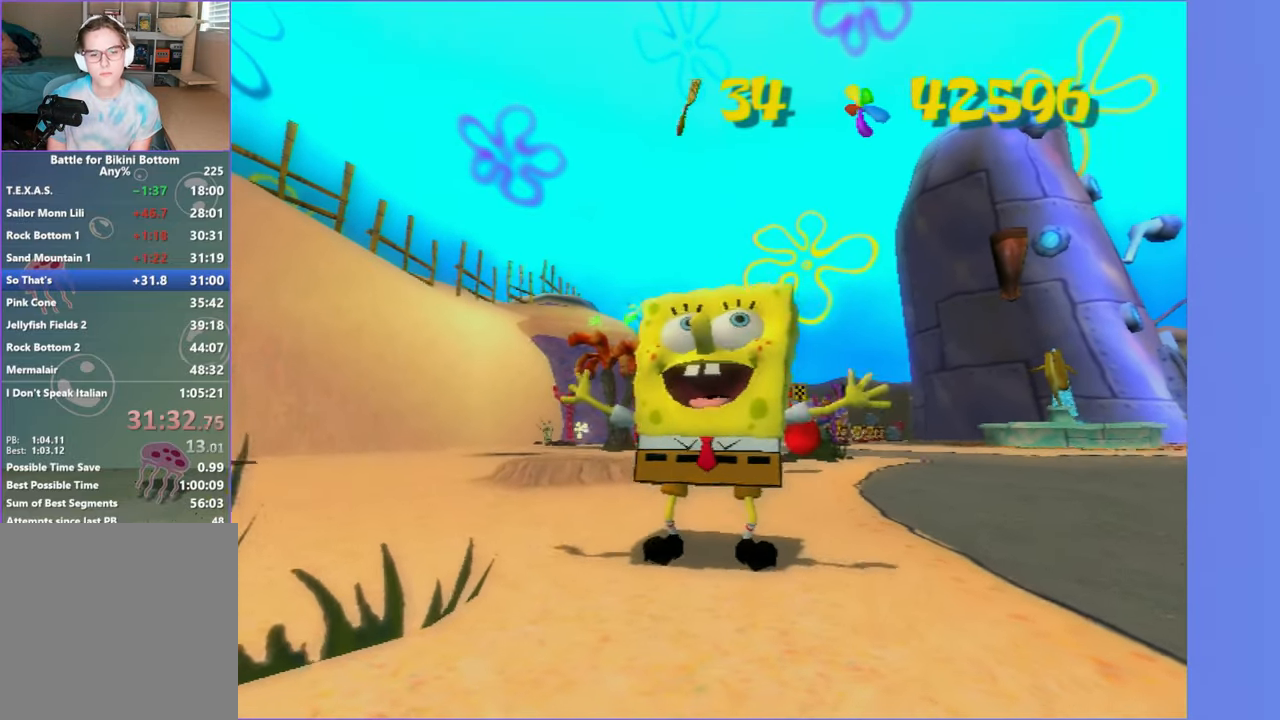
{"buttons": [], "left_stick": "up", "right_stick": "center", "events": []}
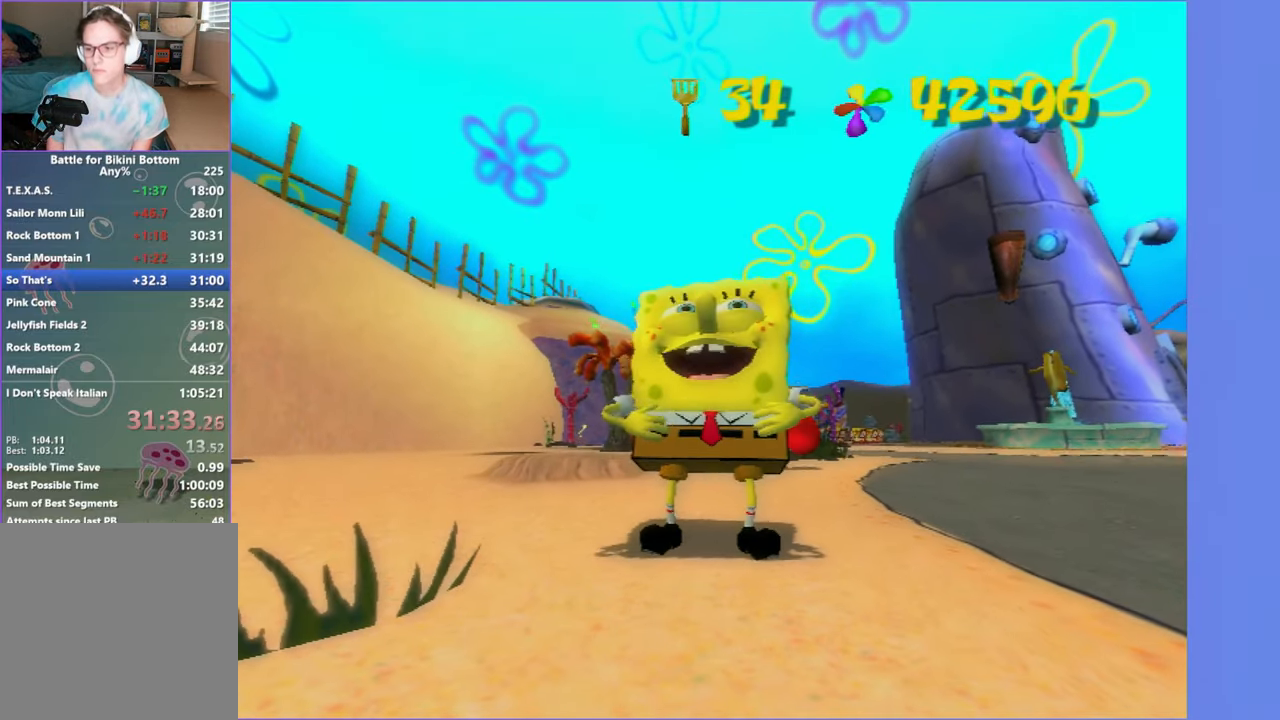
{"buttons": [], "left_stick": "up", "right_stick": "center", "events": []}
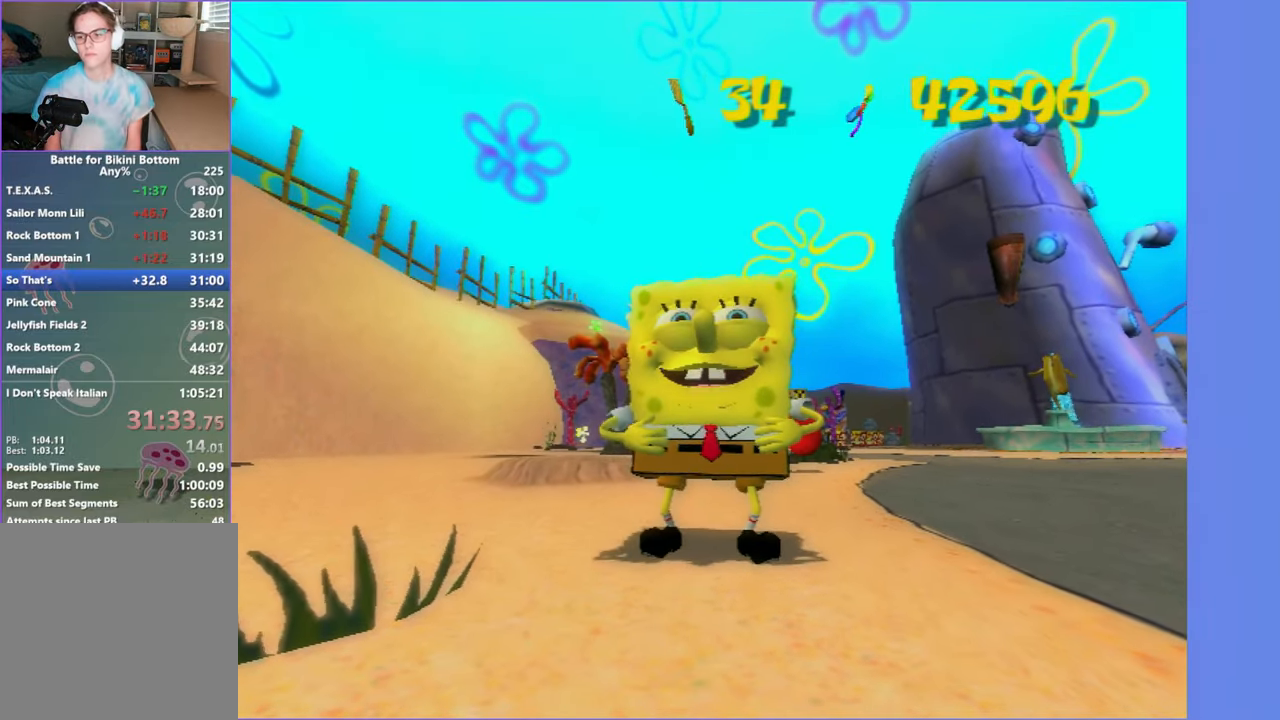
{"buttons": ["A", "R2"], "left_stick": "up", "right_stick": "center", "events": [[200, "A", "down"], [233, "R2", "down"], [317, "A", "up"], [350, "R2", "up"], [417, "A", "down"], [433, "R2", "down"]]}
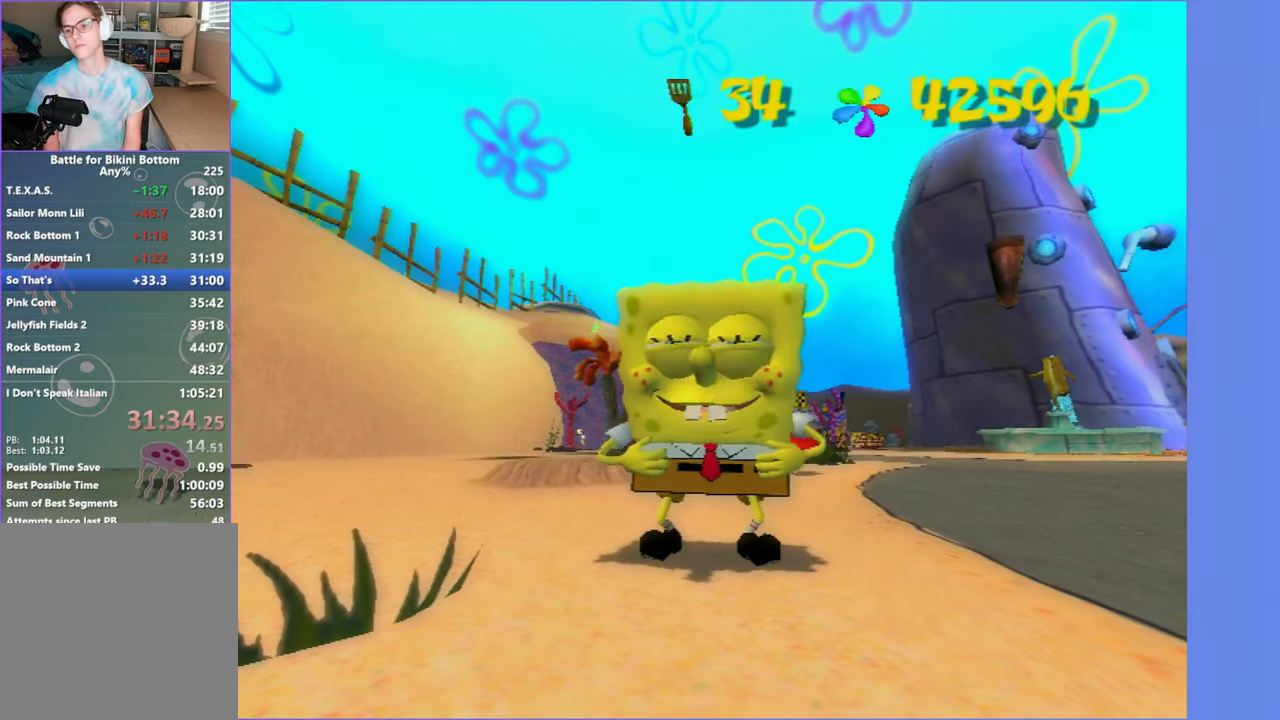
{"buttons": ["A", "R2"], "left_stick": "up", "right_stick": "center", "events": [[17, "A", "up"], [17, "R2", "up"], [100, "A", "down"], [100, "R2", "down"], [183, "A", "up"], [200, "R2", "up"], [283, "A", "down"], [283, "R2", "down"], [367, "A", "up"], [367, "R2", "up"], [450, "A", "down"], [450, "R2", "down"]]}
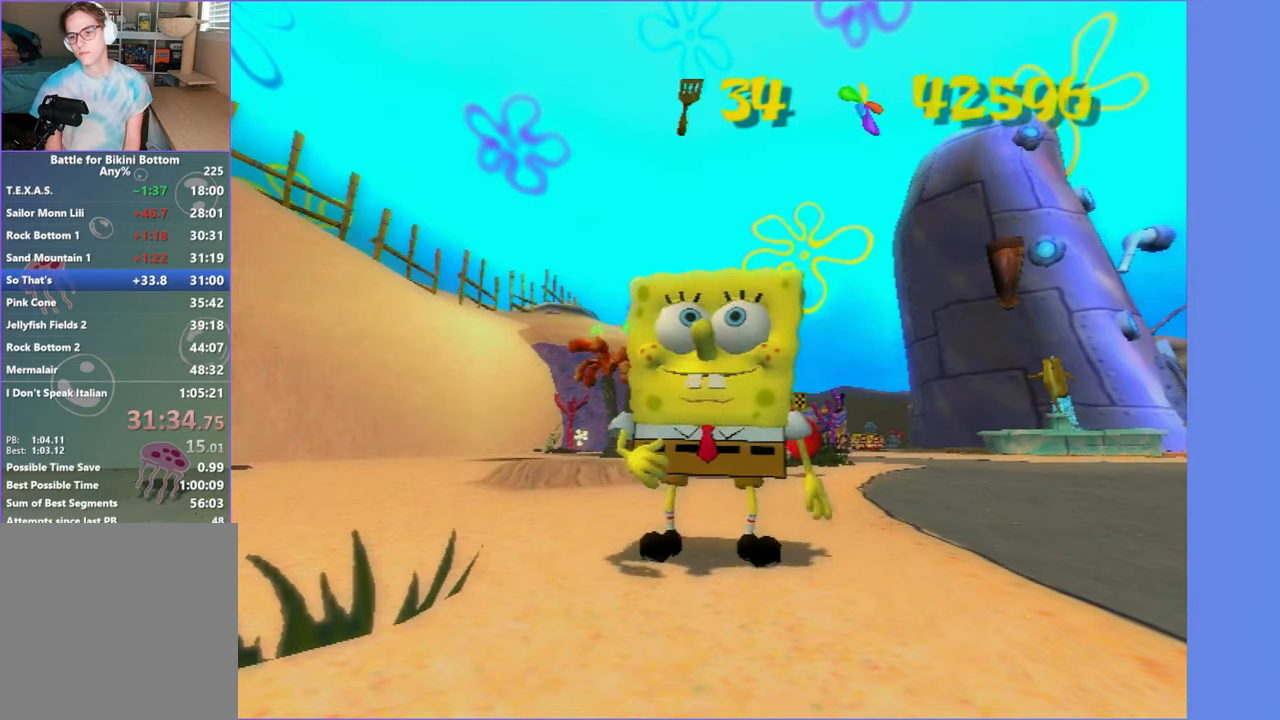
{"buttons": ["A", "R2"], "left_stick": "up", "right_stick": "center", "events": [[33, "A", "up"], [50, "R2", "up"], [117, "A", "down"], [133, "R2", "down"], [217, "A", "up"], [217, "R2", "up"], [300, "A", "down"], [300, "R2", "down"], [383, "A", "up"], [400, "R2", "up"], [483, "A", "down"], [483, "R2", "down"]]}
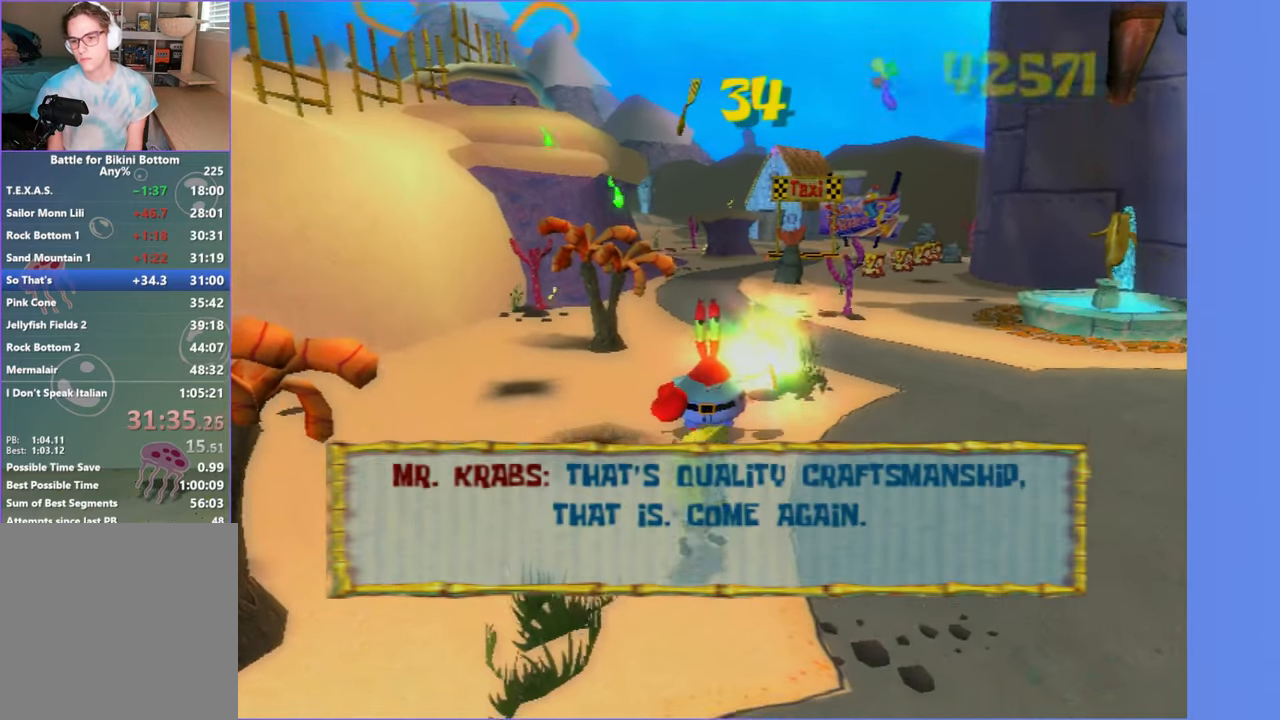
{"buttons": [], "left_stick": "up", "right_stick": "center", "events": [[67, "A", "up"], [83, "R2", "up"], [167, "A", "down"], [167, "R2", "down"], [250, "A", "up"], [267, "R2", "up"], [333, "A", "down"], [333, "R2", "down"], [433, "A", "up"], [433, "R2", "up"]]}
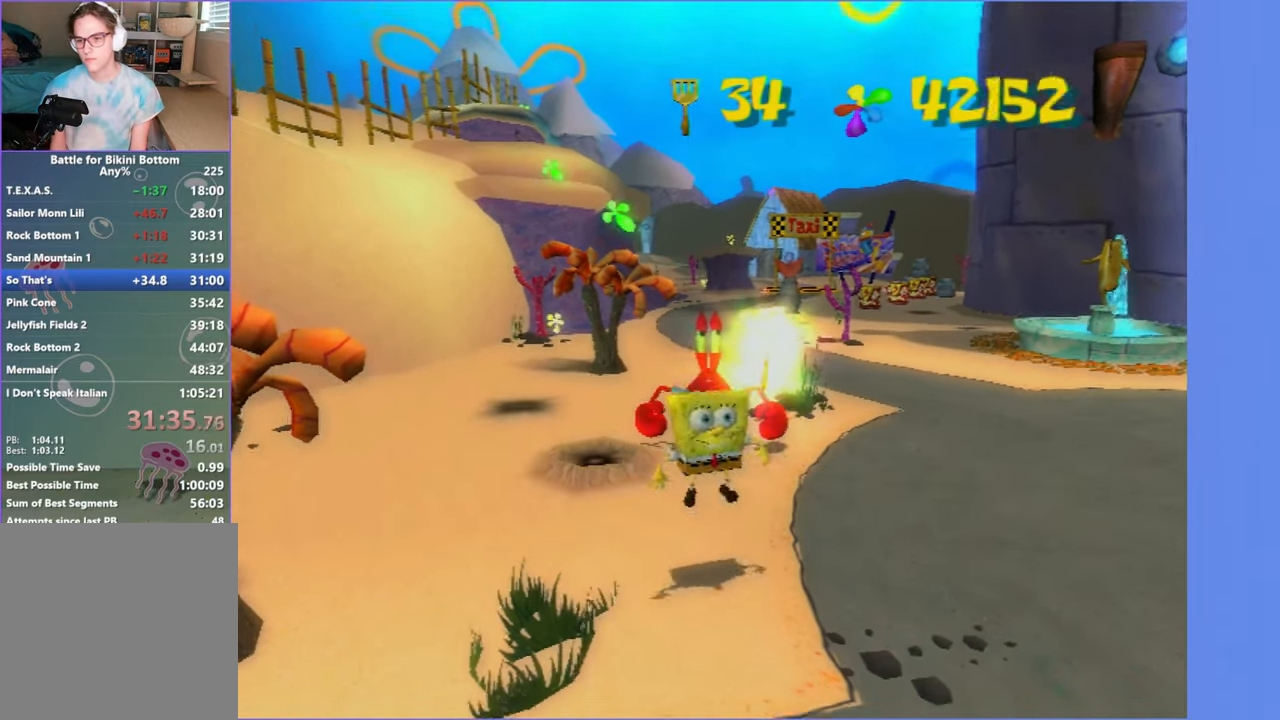
{"buttons": [], "left_stick": "center", "right_stick": "center", "events": [[17, "A", "down"], [17, "R2", "down"], [117, "A", "up"], [150, "R2", "up"], [183, "A", "down"], [183, "R2", "down"], [300, "A", "up"], [317, "R2", "up"], [417, "left_stick", "center"]]}